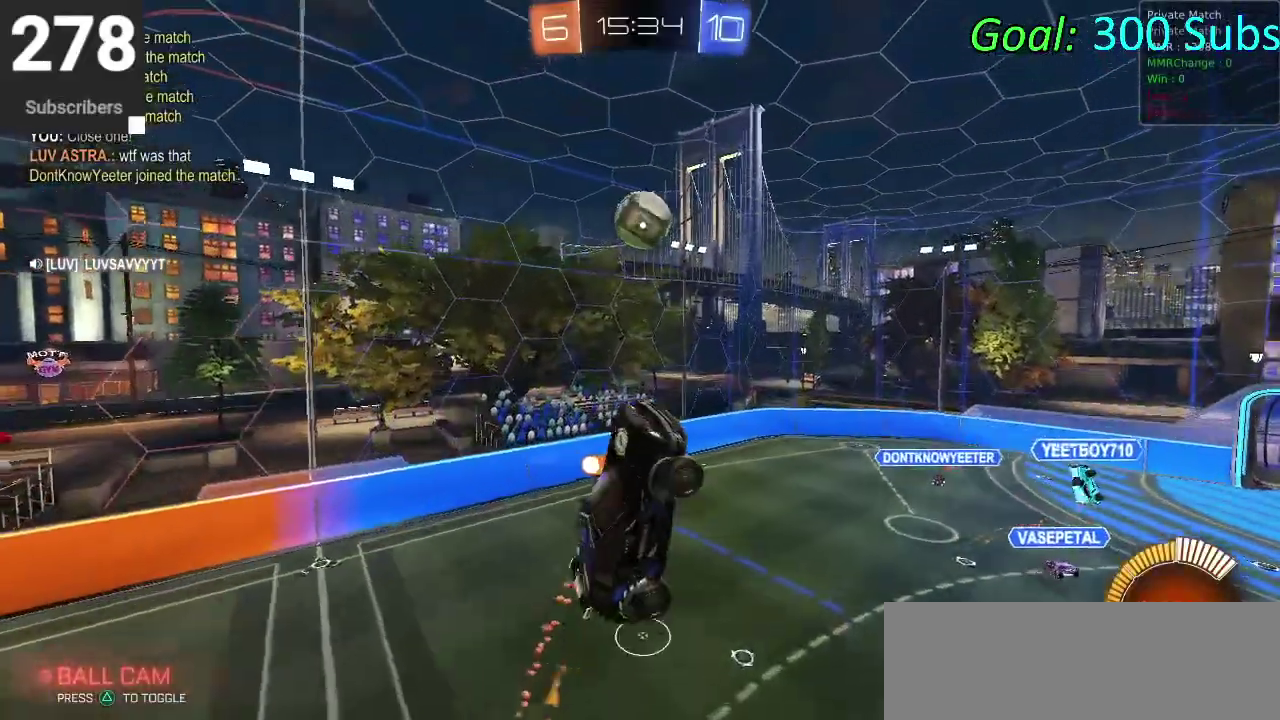
Gameplay with a controller (PlayStation layout); each line is a JSON object with the inputs held at the frame after it. "events" lists button and stick changes between this image and that frame as [ms after this image, input, new state], when the widget could be followed in between. Not read: R1.
{"buttons": [], "left_stick": "left", "right_stick": "center"}
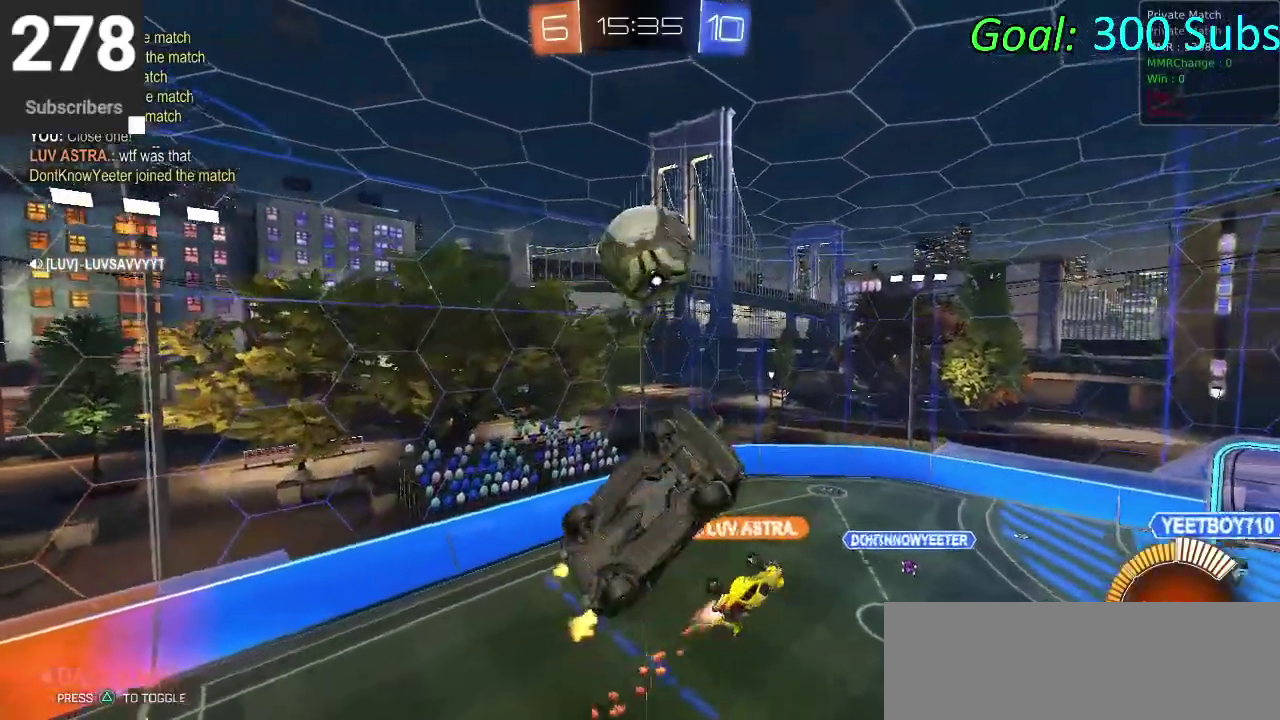
{"buttons": [], "left_stick": "left", "right_stick": "center", "events": [[200, "CIRCLE", "down"], [200, "R2", "down"], [467, "CIRCLE", "up"], [483, "R2", "up"]]}
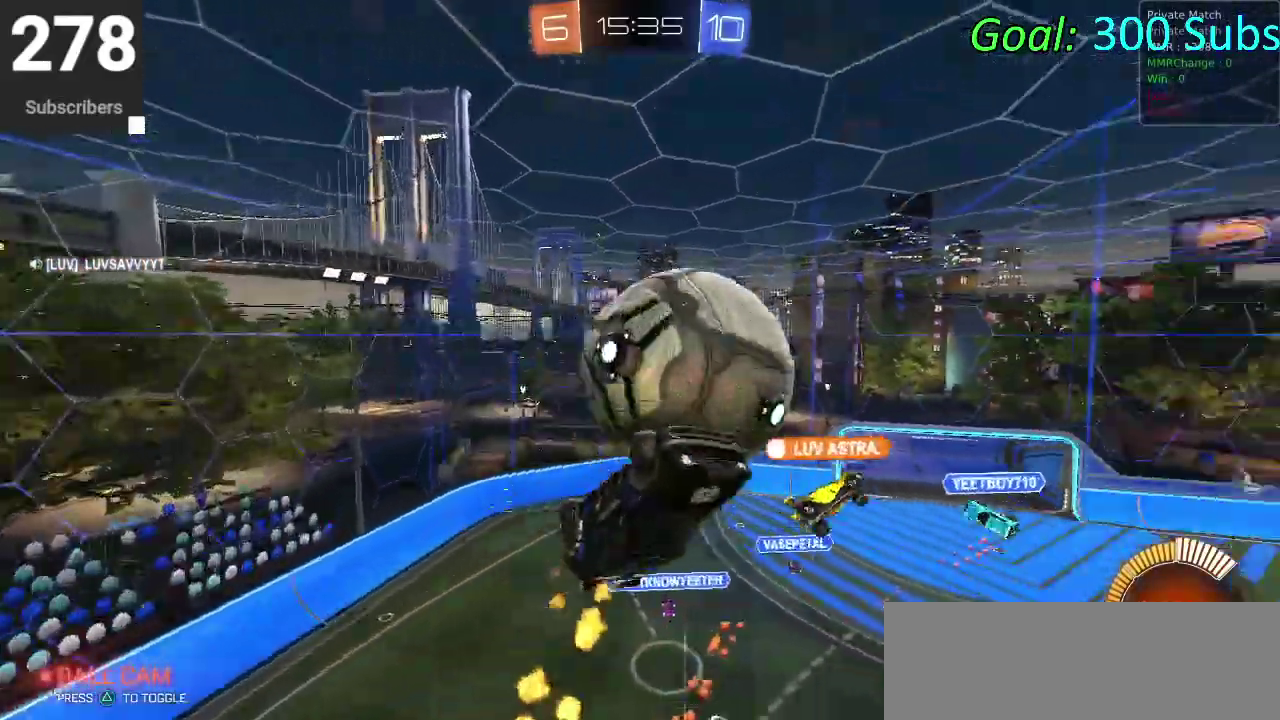
{"buttons": ["CIRCLE", "L1", "R2"], "left_stick": "down-left", "right_stick": "center", "events": [[17, "L1", "down"], [67, "left_stick", "down-right"], [100, "L1", "up"], [117, "left_stick", "up"], [283, "R2", "down"], [333, "left_stick", "down-right"], [383, "CIRCLE", "down"], [383, "L1", "down"], [383, "left_stick", "left"], [483, "left_stick", "down-left"]]}
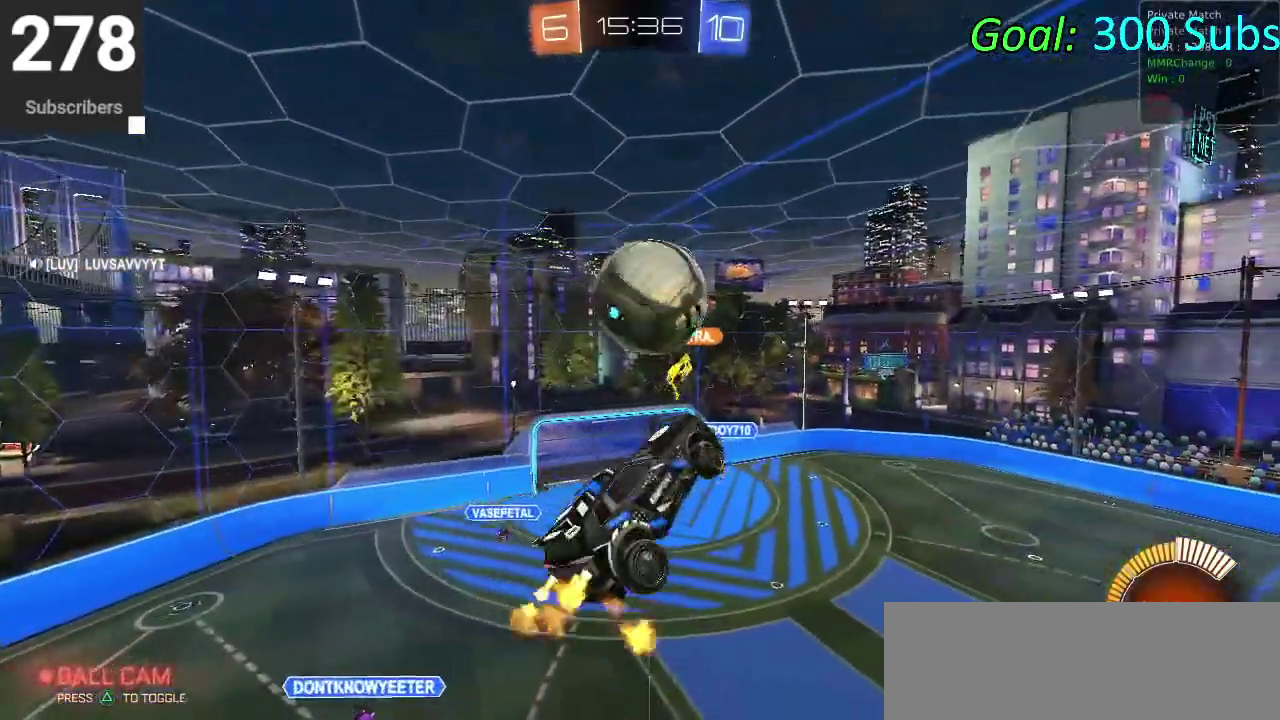
{"buttons": ["CIRCLE", "L1", "R2"], "left_stick": "down", "right_stick": "center", "events": [[33, "left_stick", "down"], [150, "left_stick", "down-right"], [267, "left_stick", "right"], [367, "left_stick", "down-left"], [500, "left_stick", "down"]]}